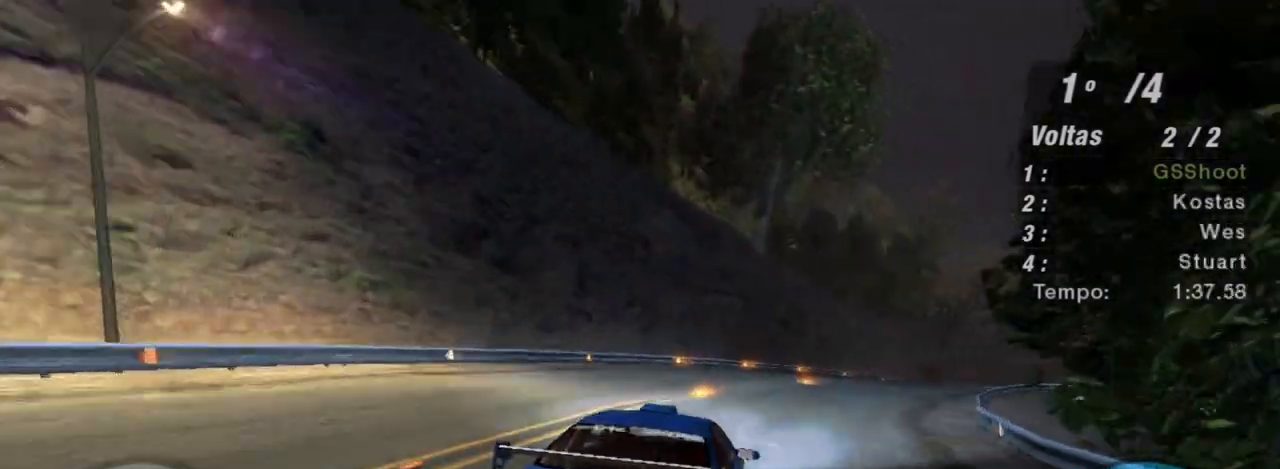
Gameplay with a controller (Xbox layout); each line is a JSON object with the inputs held at the frame after it. "events" lists button and stick changes between this image and that frame as [ms after this image, input, new state], when the widget could be followed in between. Not read: L3.
{"buttons": ["R2"], "left_stick": "right", "right_stick": "center", "events": []}
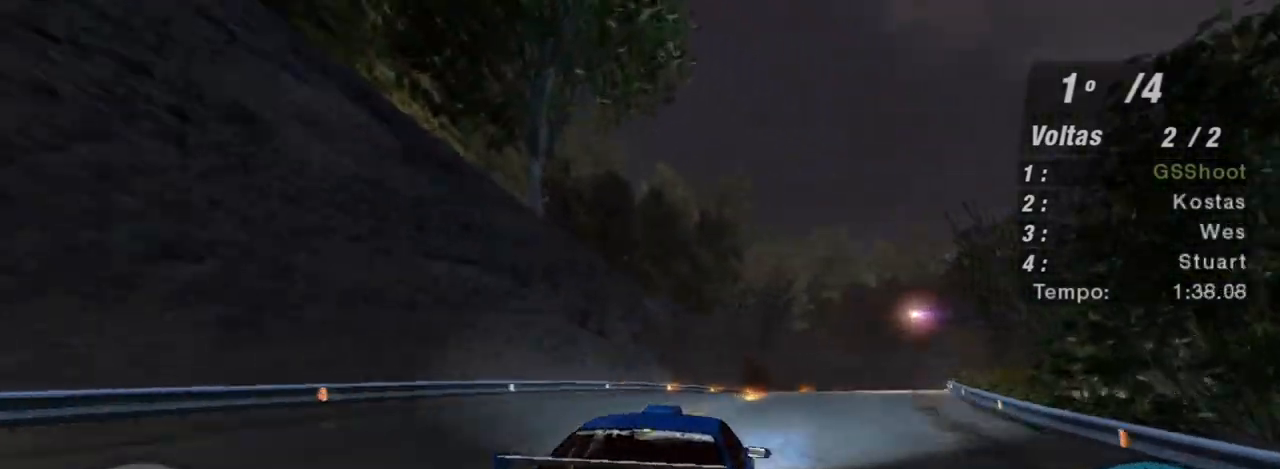
{"buttons": ["R2"], "left_stick": "up-right", "right_stick": "center", "events": [[334, "left_stick", "up-right"]]}
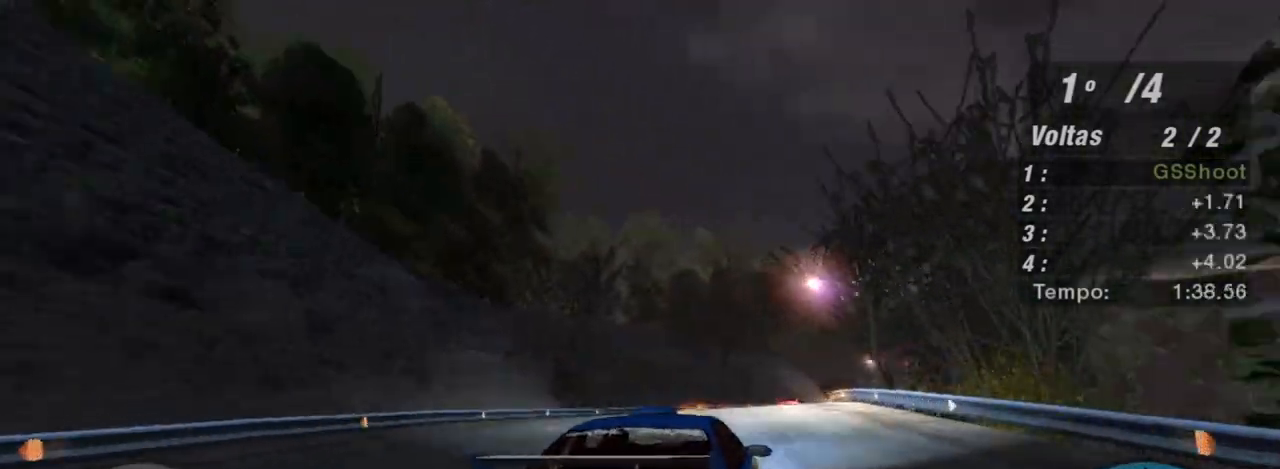
{"buttons": ["R2"], "left_stick": "down-left", "right_stick": "center", "events": [[101, "left_stick", "center"], [434, "left_stick", "down-left"]]}
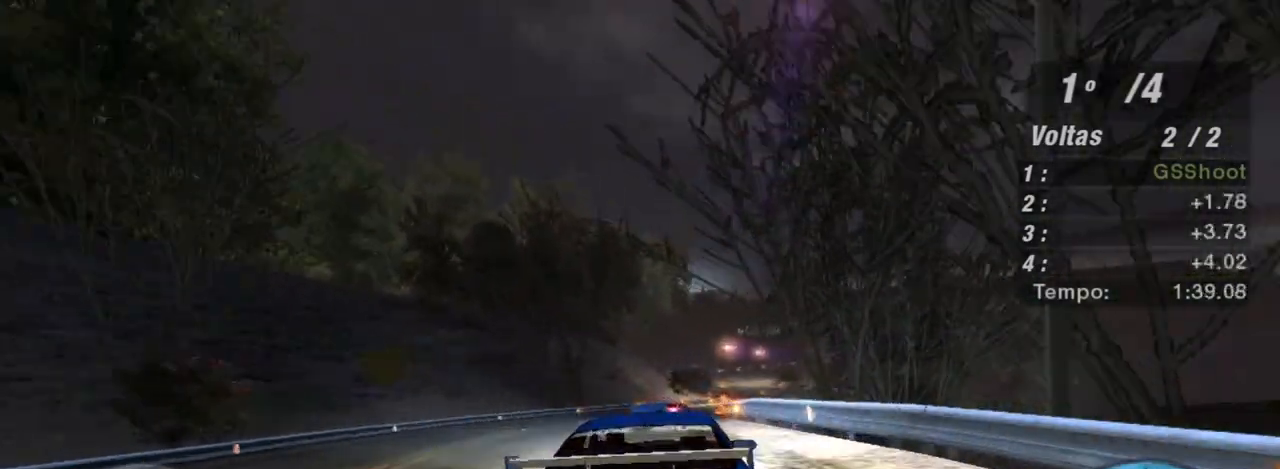
{"buttons": ["R2"], "left_stick": "center", "right_stick": "center", "events": [[267, "left_stick", "center"]]}
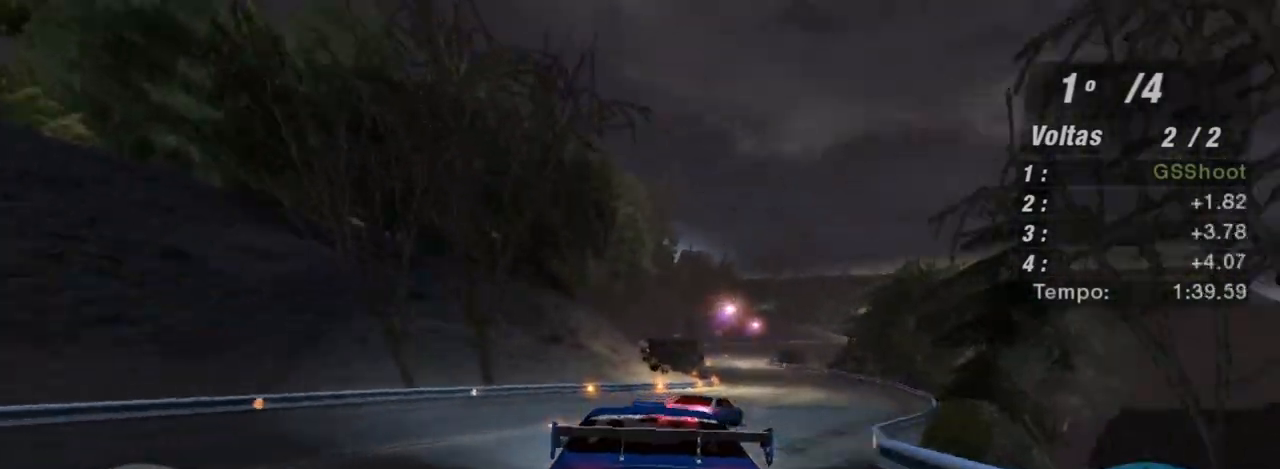
{"buttons": ["R2"], "left_stick": "center", "right_stick": "center", "events": [[67, "left_stick", "right"], [468, "left_stick", "center"]]}
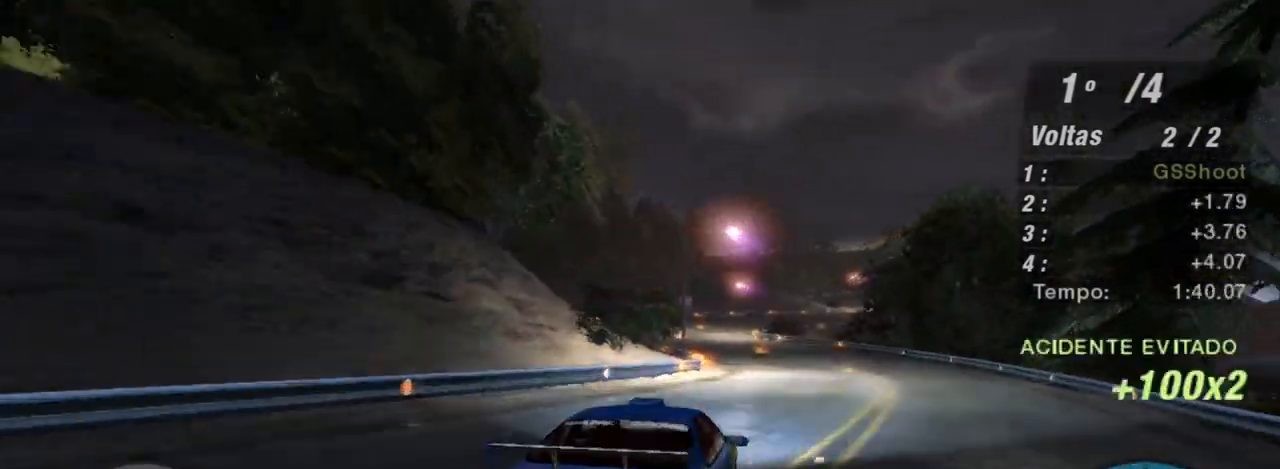
{"buttons": ["R2"], "left_stick": "down-left", "right_stick": "center", "events": [[33, "left_stick", "left"], [200, "left_stick", "center"], [300, "left_stick", "left"], [467, "left_stick", "down-left"]]}
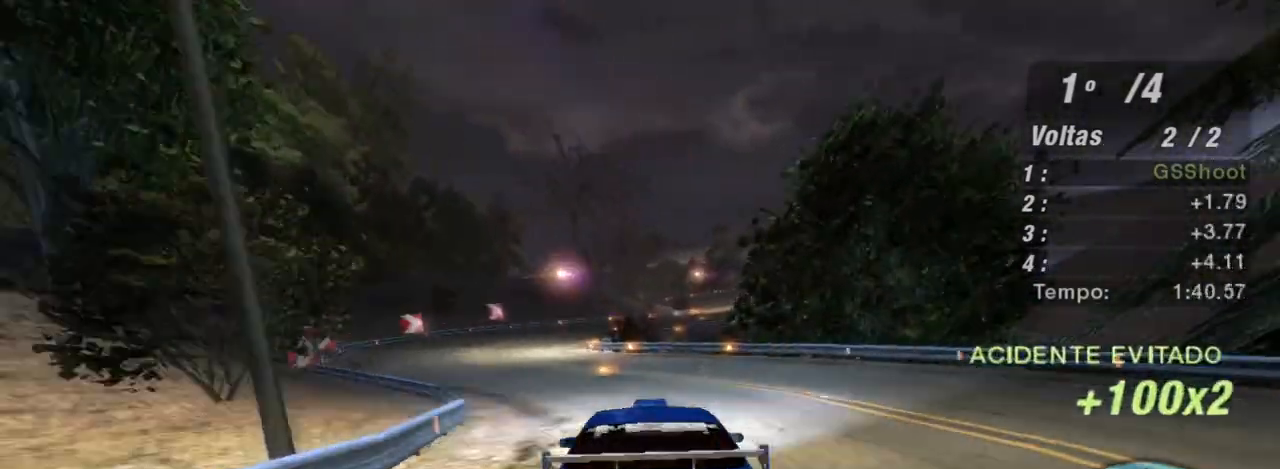
{"buttons": ["L2"], "left_stick": "center", "right_stick": "center", "events": [[101, "R2", "up"], [167, "left_stick", "center"], [201, "L2", "down"]]}
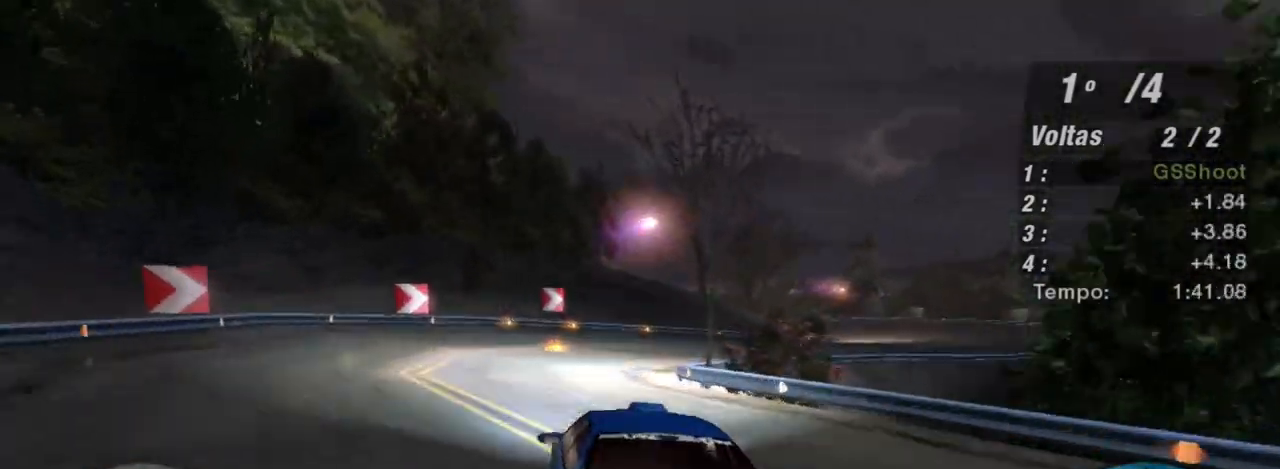
{"buttons": ["L2"], "left_stick": "right", "right_stick": "center", "events": [[100, "left_stick", "right"]]}
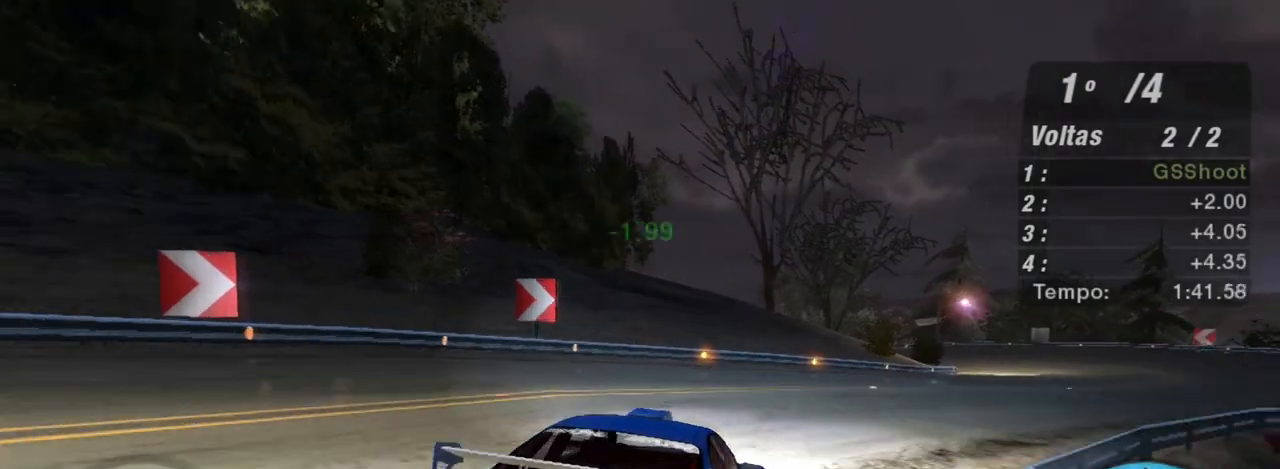
{"buttons": ["R2"], "left_stick": "left", "right_stick": "center", "events": [[67, "L2", "up"], [234, "L1", "down"], [301, "L1", "up"], [301, "R2", "down"], [367, "left_stick", "center"], [468, "left_stick", "left"]]}
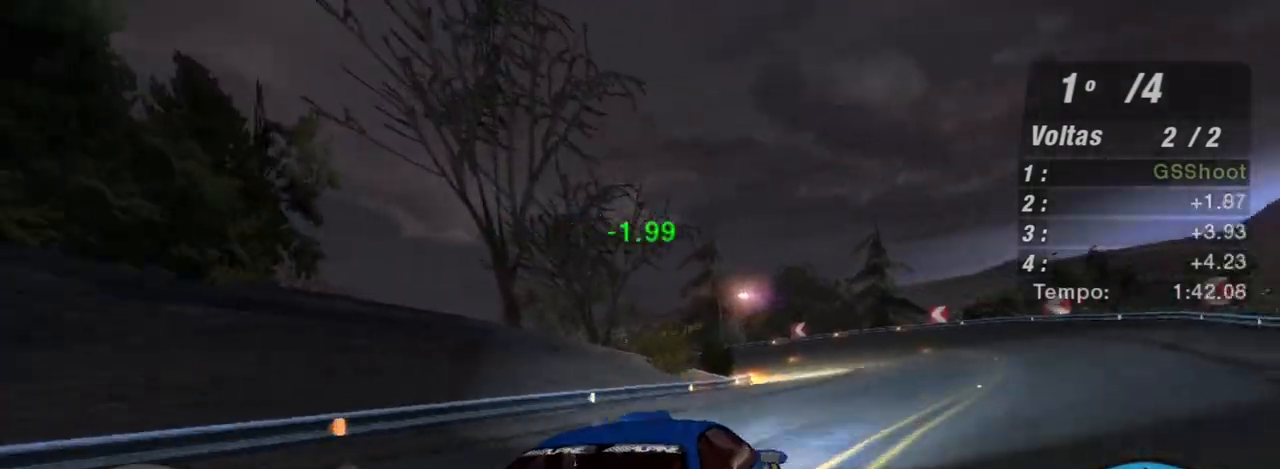
{"buttons": [], "left_stick": "left", "right_stick": "center", "events": [[33, "left_stick", "center"], [267, "left_stick", "right"], [400, "R2", "up"], [500, "left_stick", "left"]]}
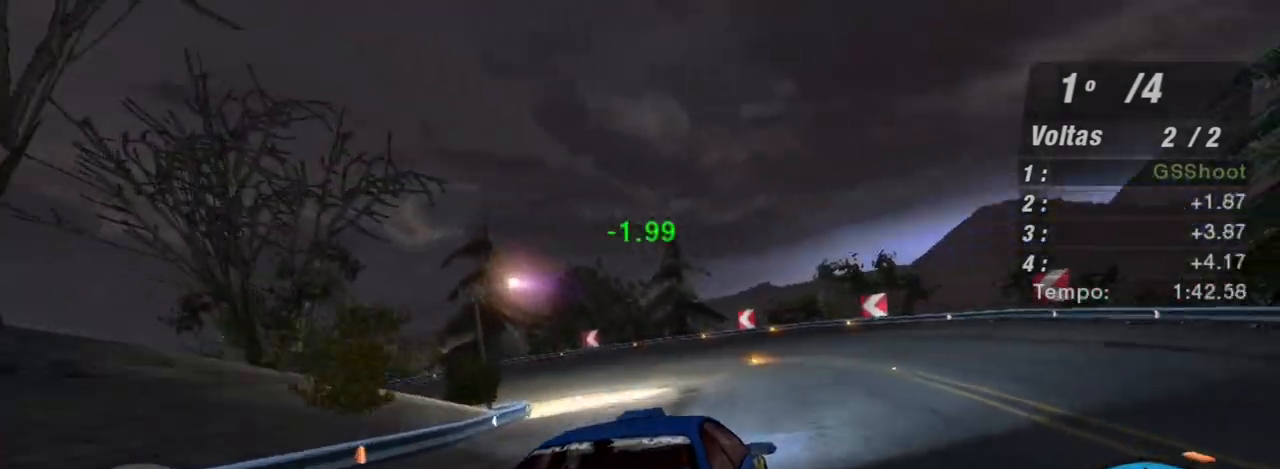
{"buttons": [], "left_stick": "left", "right_stick": "center", "events": [[134, "L2", "down"], [334, "L2", "up"], [334, "left_stick", "center"], [468, "left_stick", "left"]]}
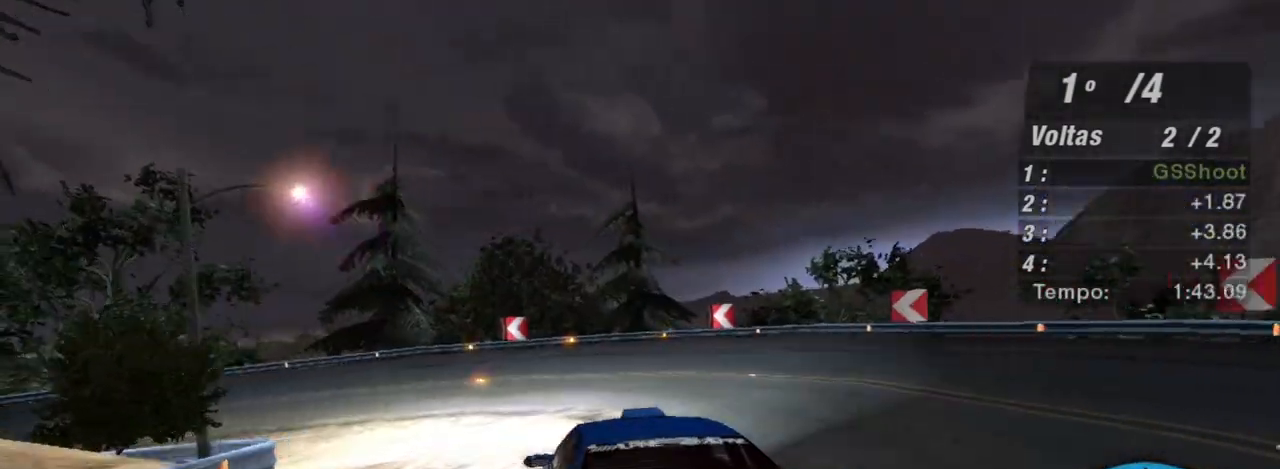
{"buttons": [], "left_stick": "left", "right_stick": "center", "events": []}
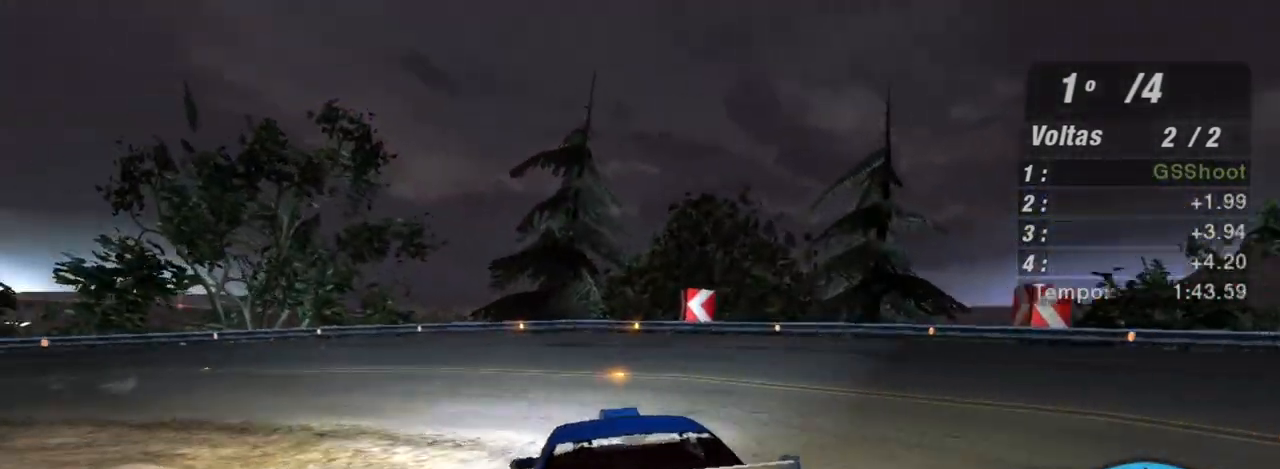
{"buttons": ["R2"], "left_stick": "left", "right_stick": "center", "events": [[434, "R2", "down"]]}
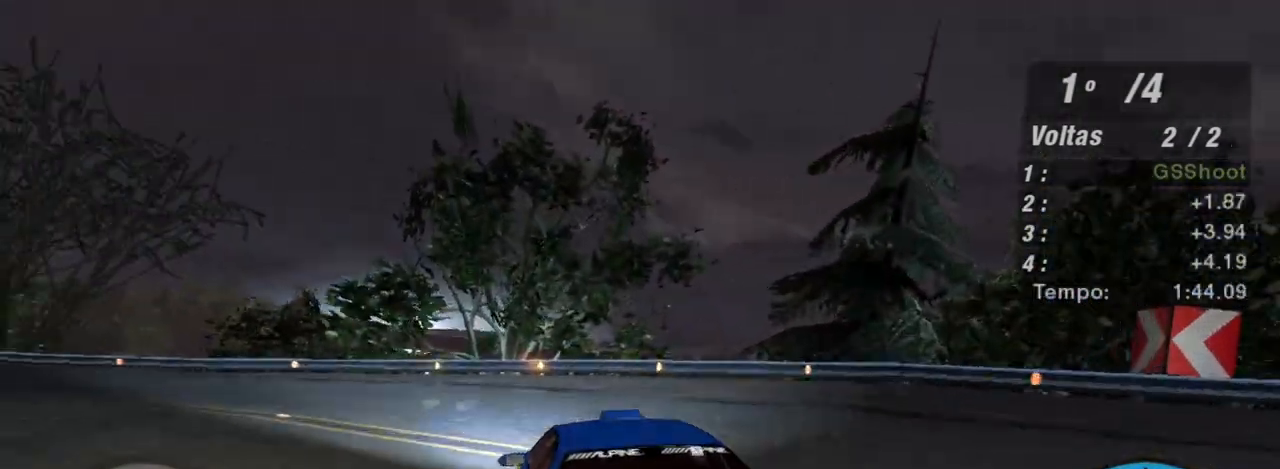
{"buttons": ["R2"], "left_stick": "left", "right_stick": "center", "events": []}
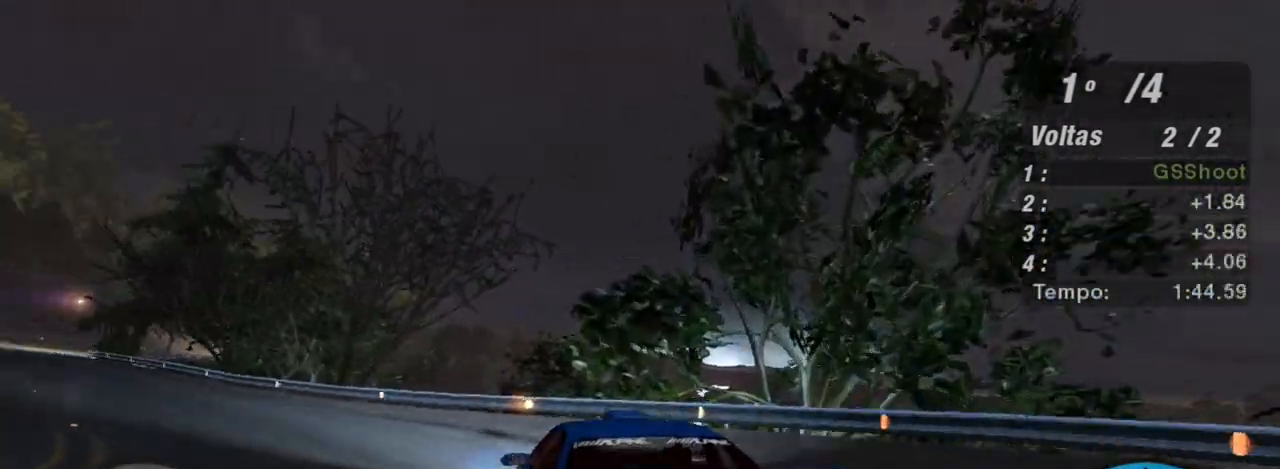
{"buttons": ["R2"], "left_stick": "left", "right_stick": "center", "events": [[367, "L1", "down"], [501, "L1", "up"]]}
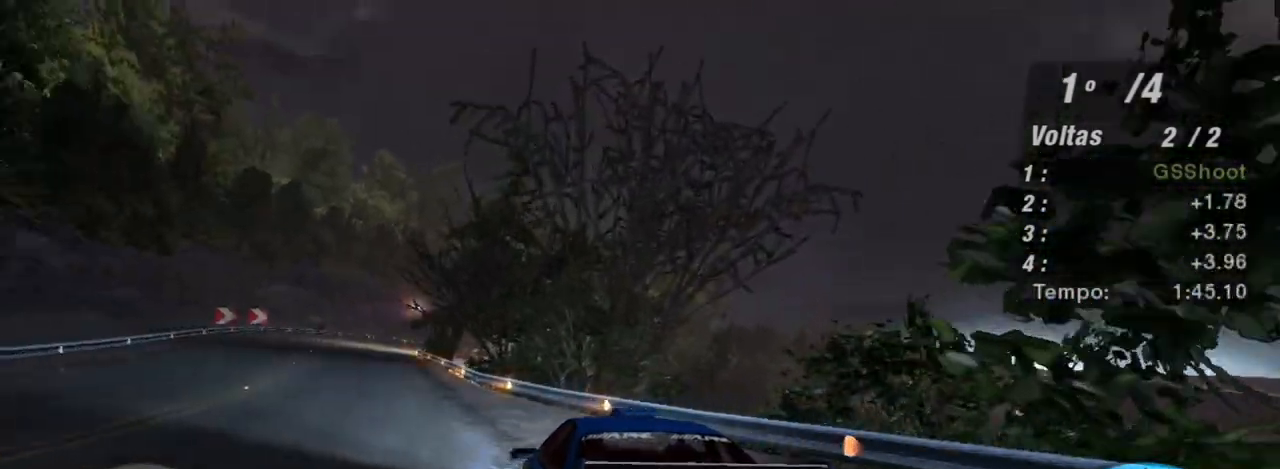
{"buttons": ["R2"], "left_stick": "center", "right_stick": "center", "events": [[133, "left_stick", "center"]]}
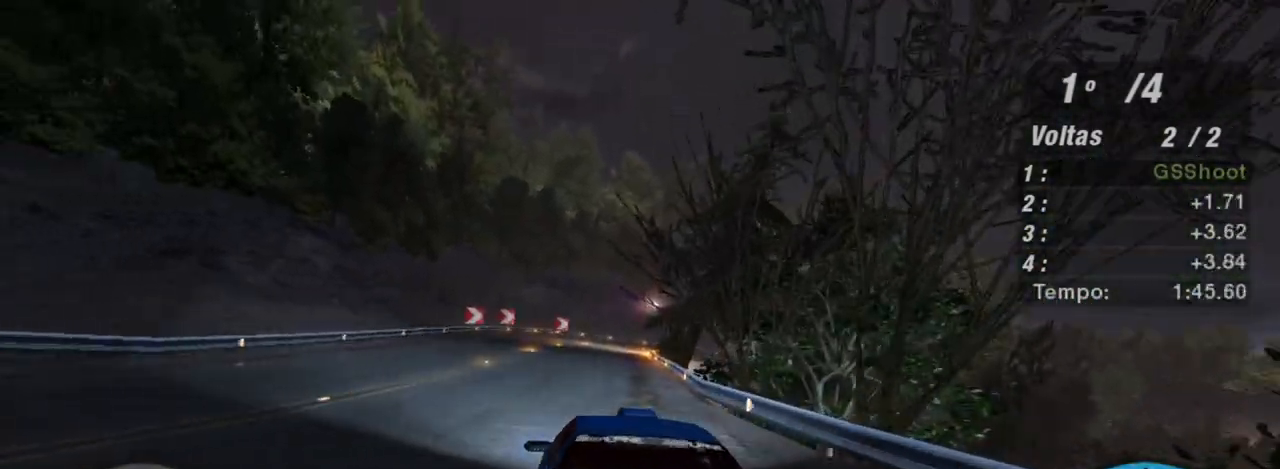
{"buttons": ["R2"], "left_stick": "center", "right_stick": "center", "events": [[167, "left_stick", "up"], [434, "left_stick", "center"]]}
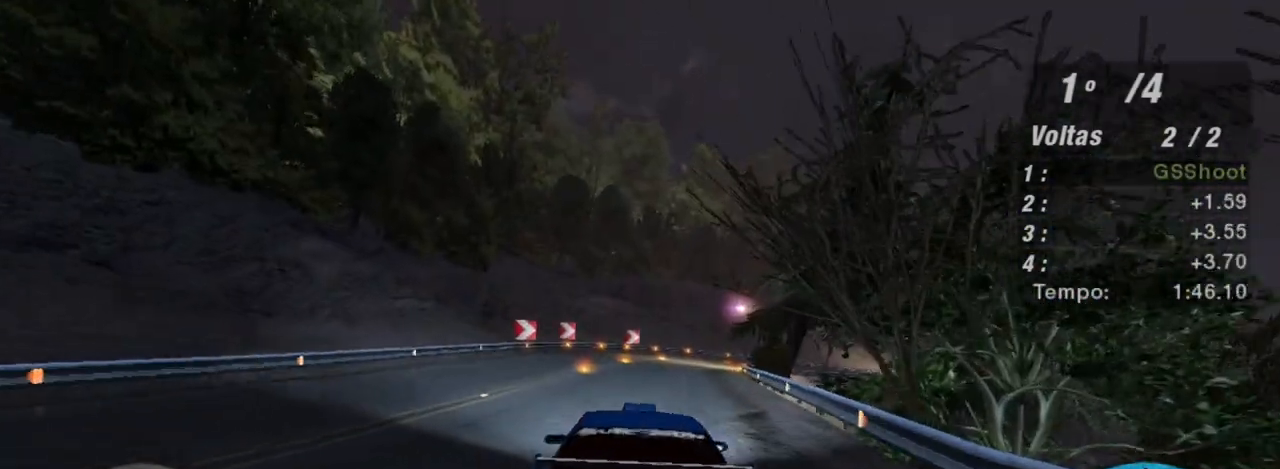
{"buttons": ["R2"], "left_stick": "up", "right_stick": "center", "events": [[267, "left_stick", "up"]]}
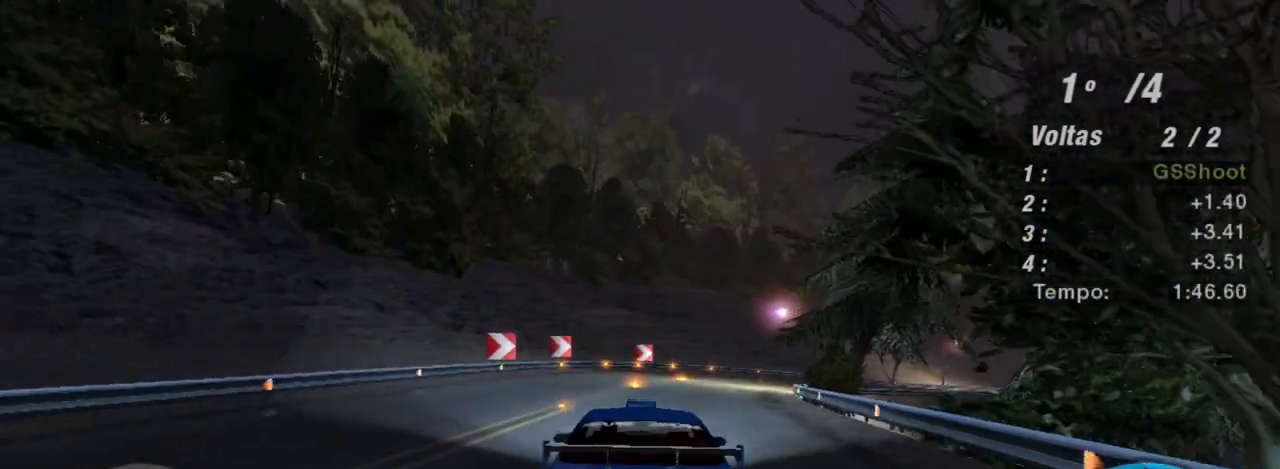
{"buttons": ["R2"], "left_stick": "right", "right_stick": "center", "events": [[101, "R1", "down"], [101, "left_stick", "up-right"], [234, "R1", "up"], [267, "left_stick", "center"], [468, "left_stick", "right"]]}
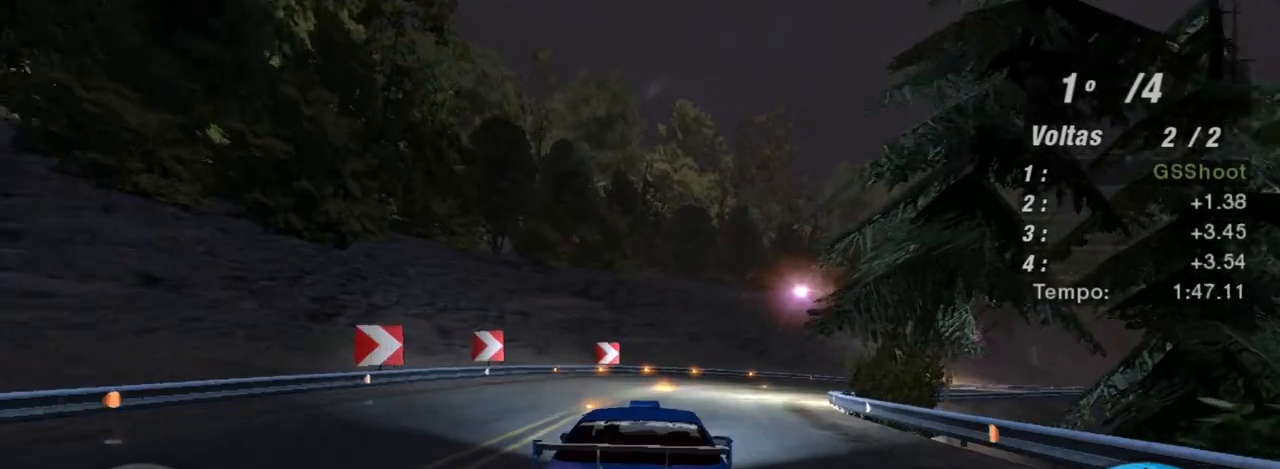
{"buttons": ["R2"], "left_stick": "up-right", "right_stick": "center", "events": [[33, "left_stick", "up-right"]]}
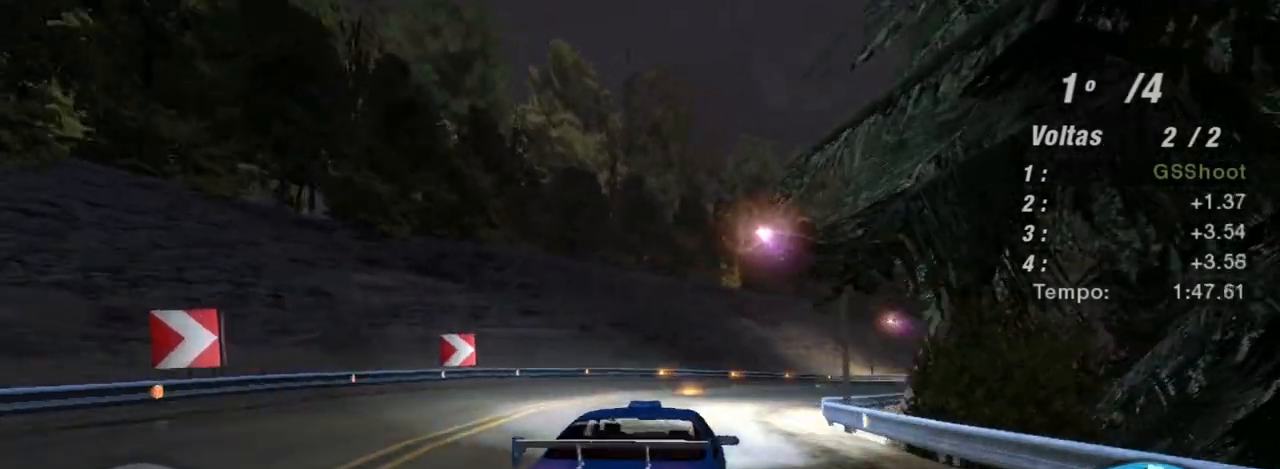
{"buttons": ["R2"], "left_stick": "up-right", "right_stick": "center", "events": []}
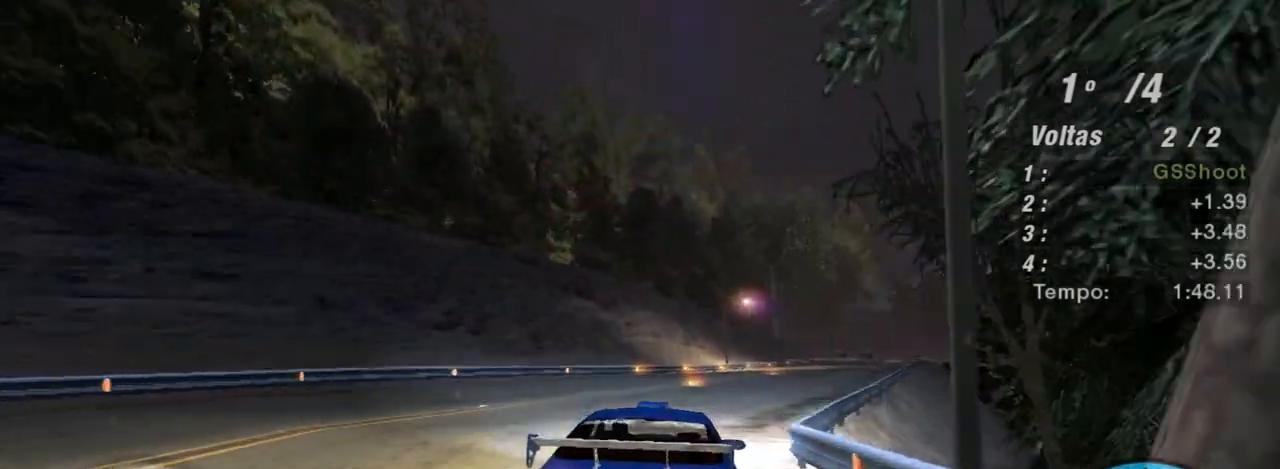
{"buttons": ["R2"], "left_stick": "center", "right_stick": "center", "events": [[400, "left_stick", "center"]]}
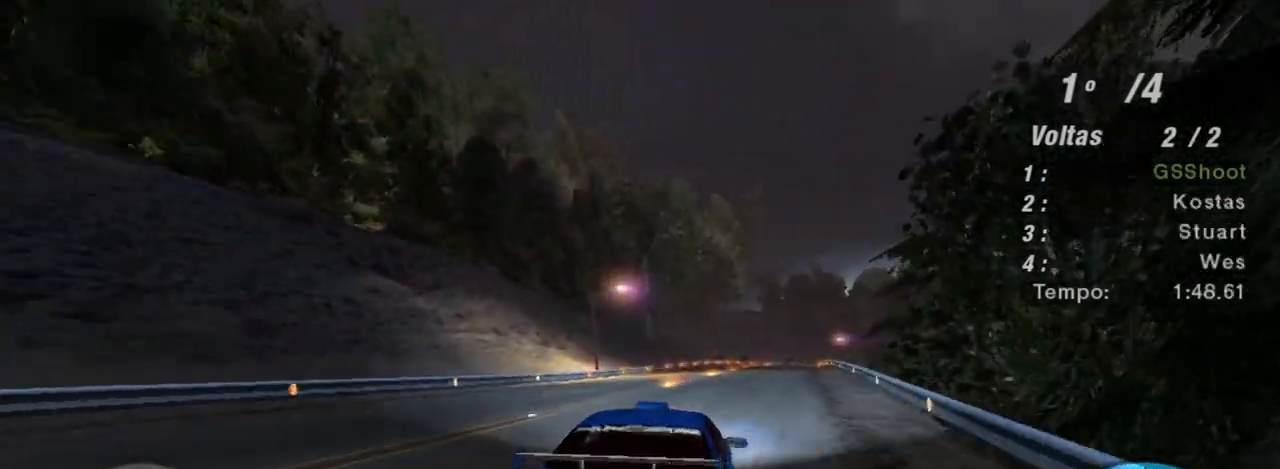
{"buttons": ["R2"], "left_stick": "up", "right_stick": "center", "events": [[401, "left_stick", "up"]]}
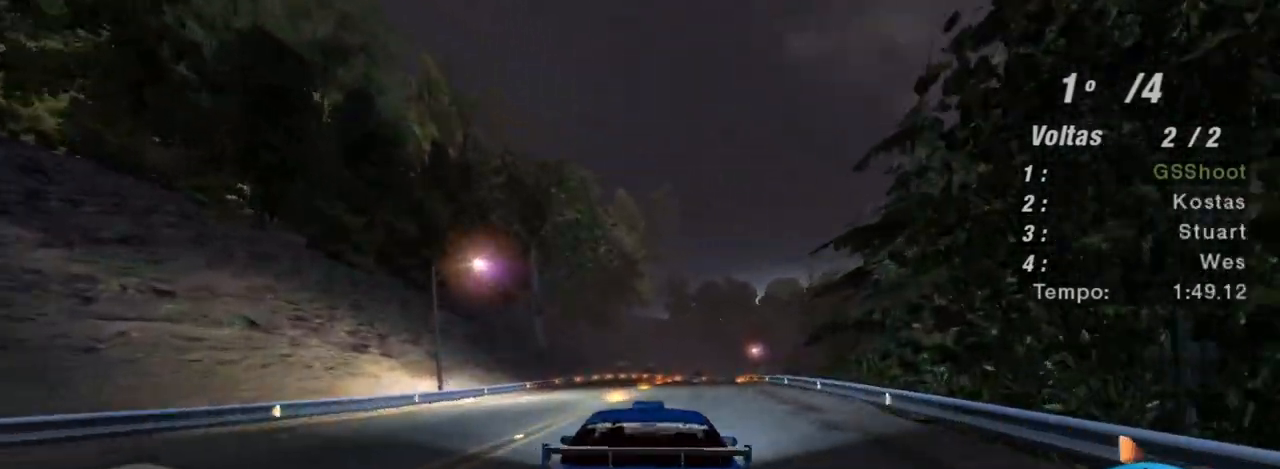
{"buttons": ["R2"], "left_stick": "up-right", "right_stick": "center", "events": [[400, "left_stick", "up-right"]]}
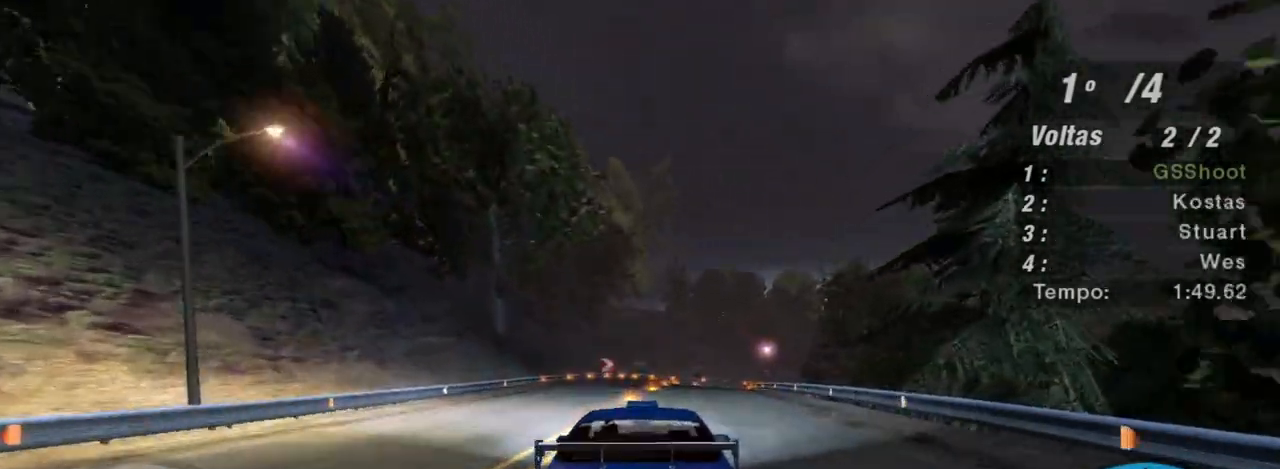
{"buttons": ["R2"], "left_stick": "center", "right_stick": "center", "events": [[101, "left_stick", "center"]]}
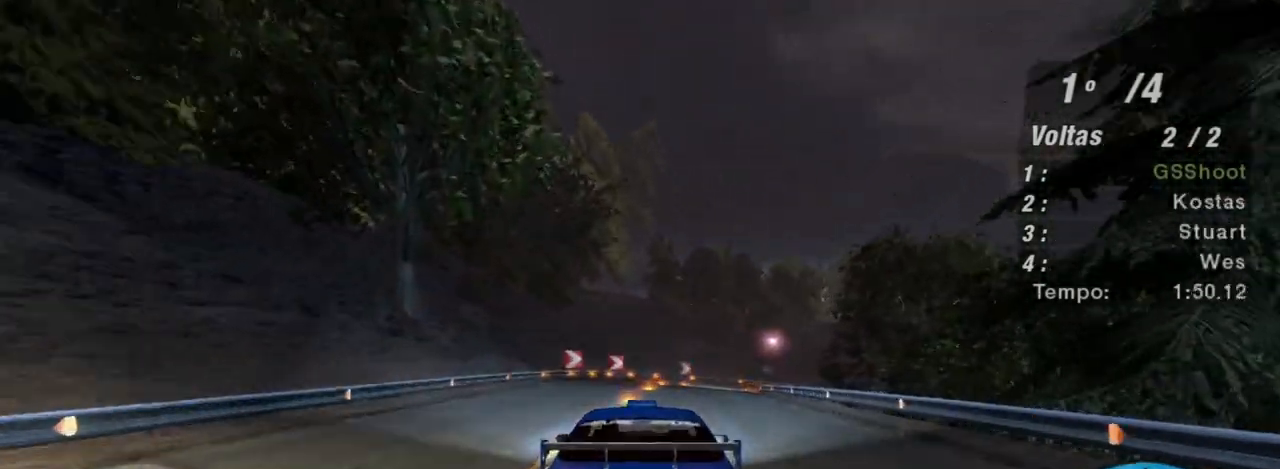
{"buttons": ["R2"], "left_stick": "right", "right_stick": "center", "events": [[334, "left_stick", "right"]]}
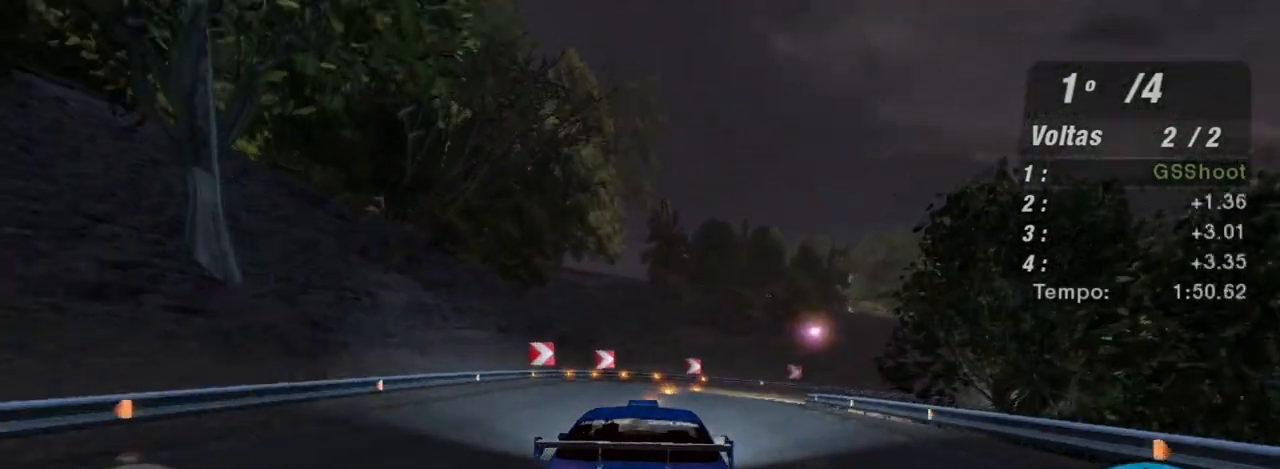
{"buttons": ["R2"], "left_stick": "center", "right_stick": "center", "events": [[267, "left_stick", "center"]]}
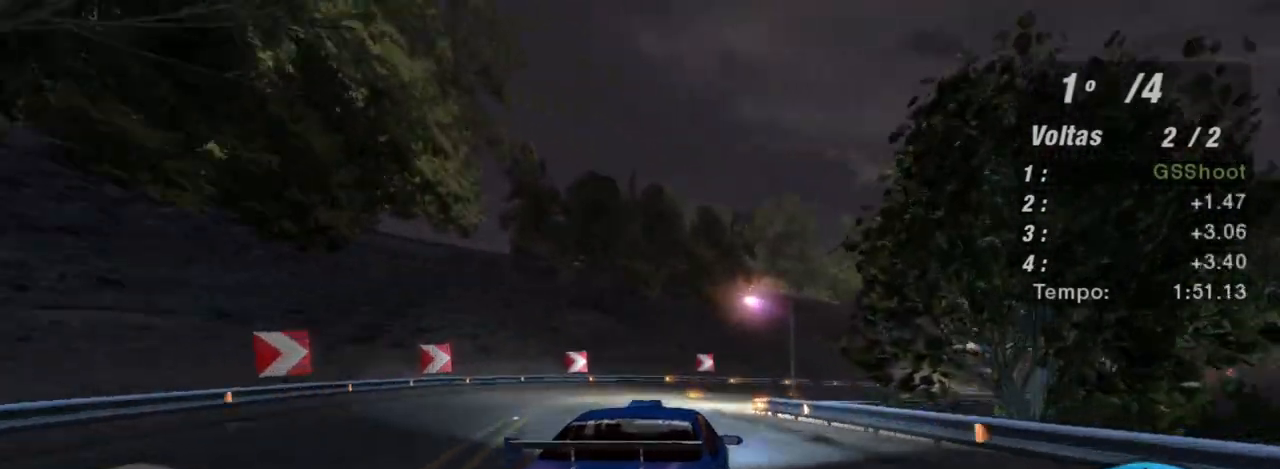
{"buttons": ["R2"], "left_stick": "right", "right_stick": "center", "events": [[267, "left_stick", "right"]]}